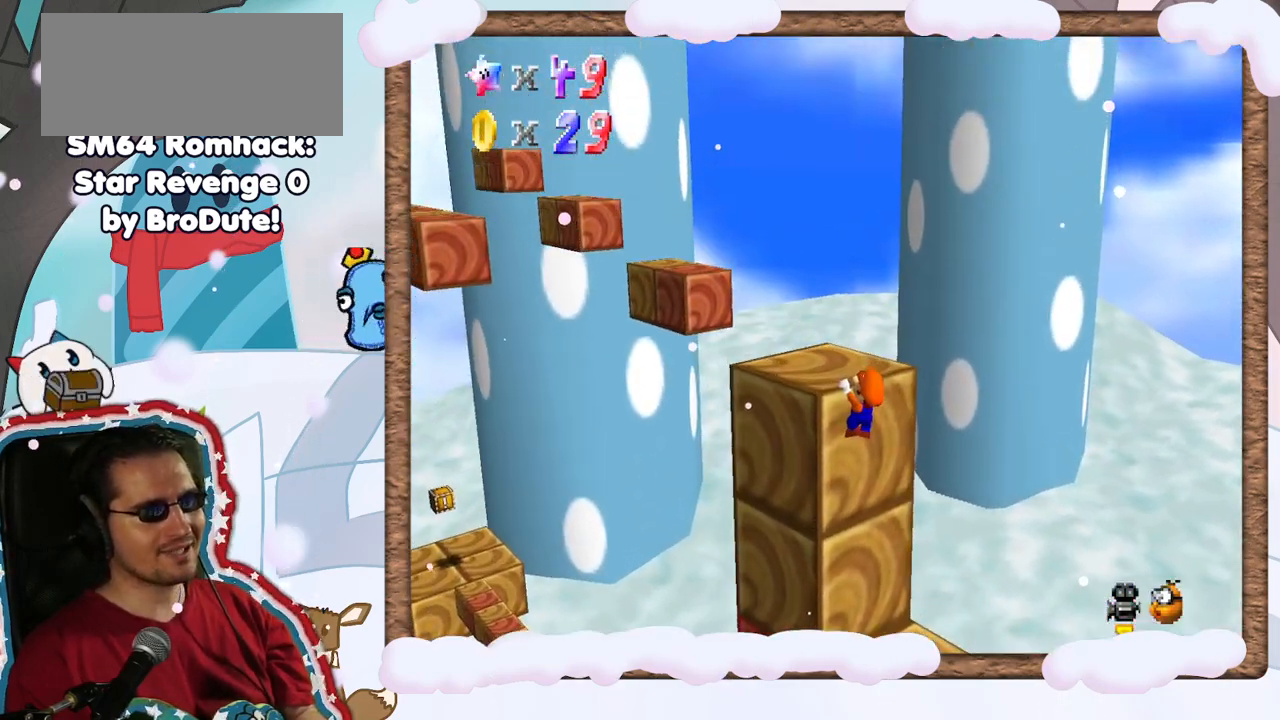
Gameplay with a controller (Nintendo layout); each line is a JSON object with the inputs held at the frame after it. "events" lists button and stick changes between this image and that frame as [ms after this image, input, new state], when the widget could be followed in between. Not read: L3 R3.
{"buttons": [], "left_stick": "center", "events": [[33, "A", "down"], [83, "left_stick", "center"], [117, "A", "up"], [383, "C_LEFT", "down"], [433, "C_LEFT", "up"]]}
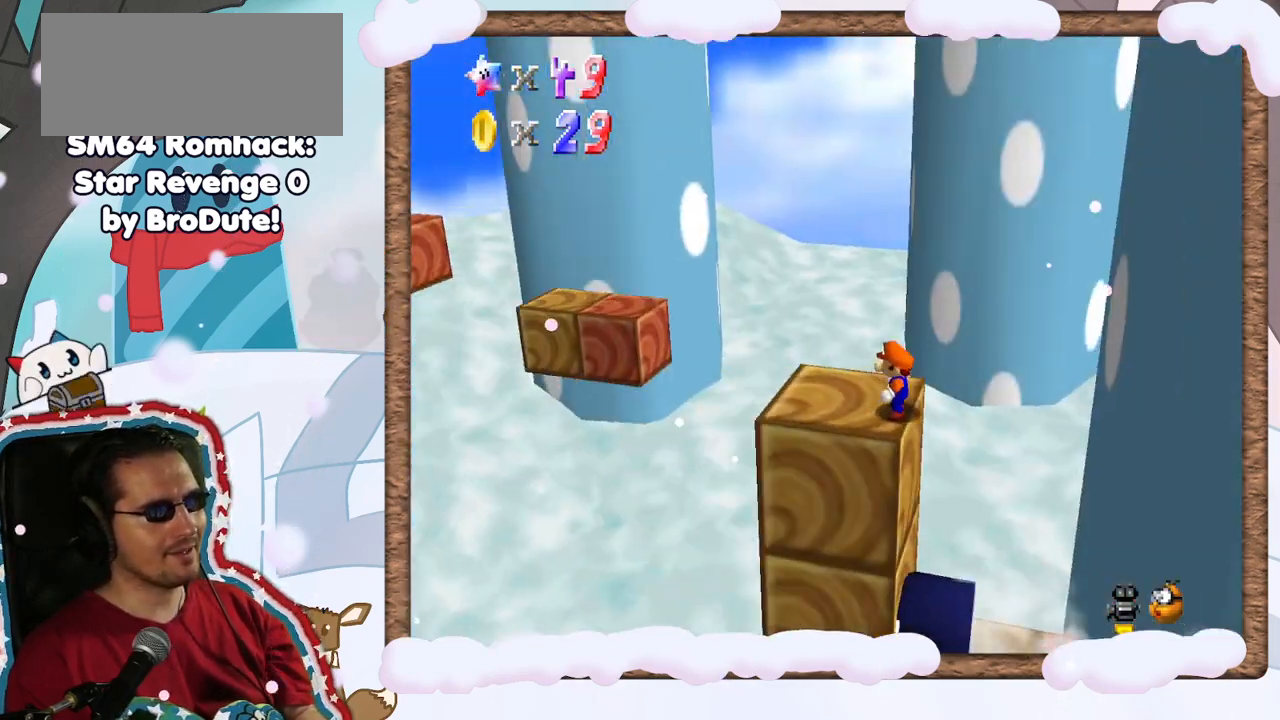
{"buttons": [], "left_stick": "center", "events": []}
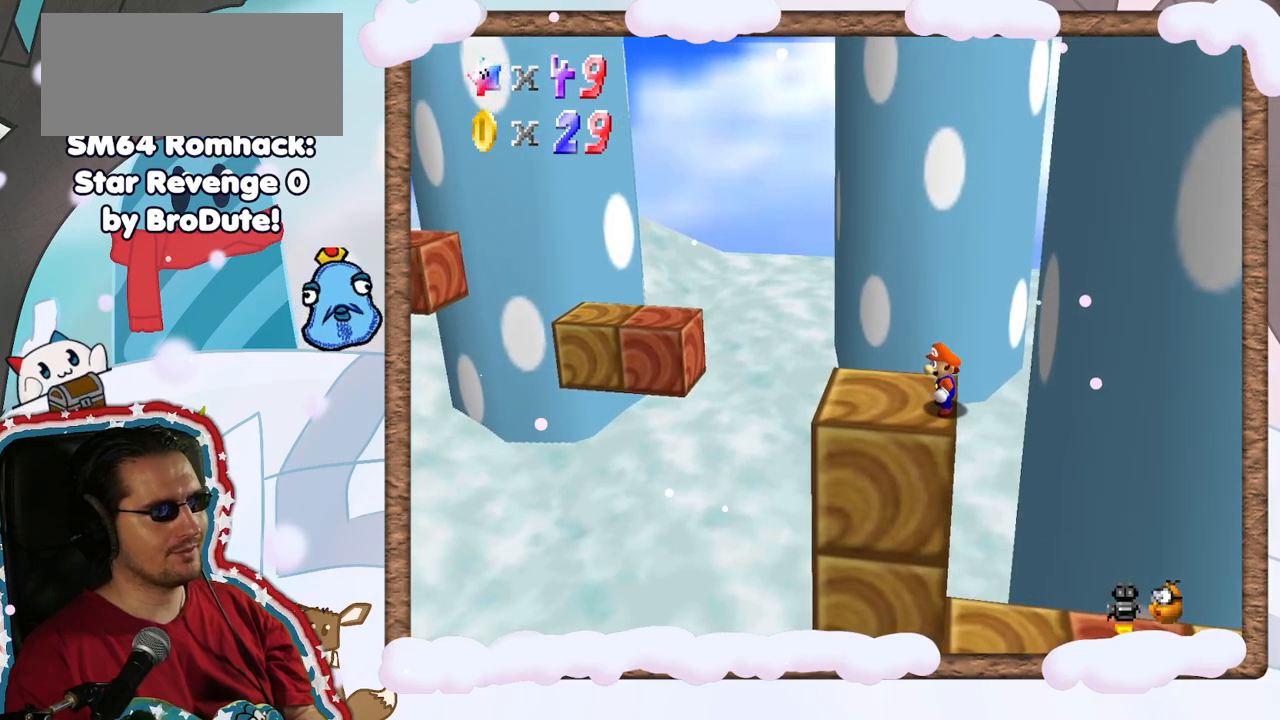
{"buttons": [], "left_stick": "left", "events": [[33, "A", "down"], [100, "left_stick", "left"], [150, "A", "up"]]}
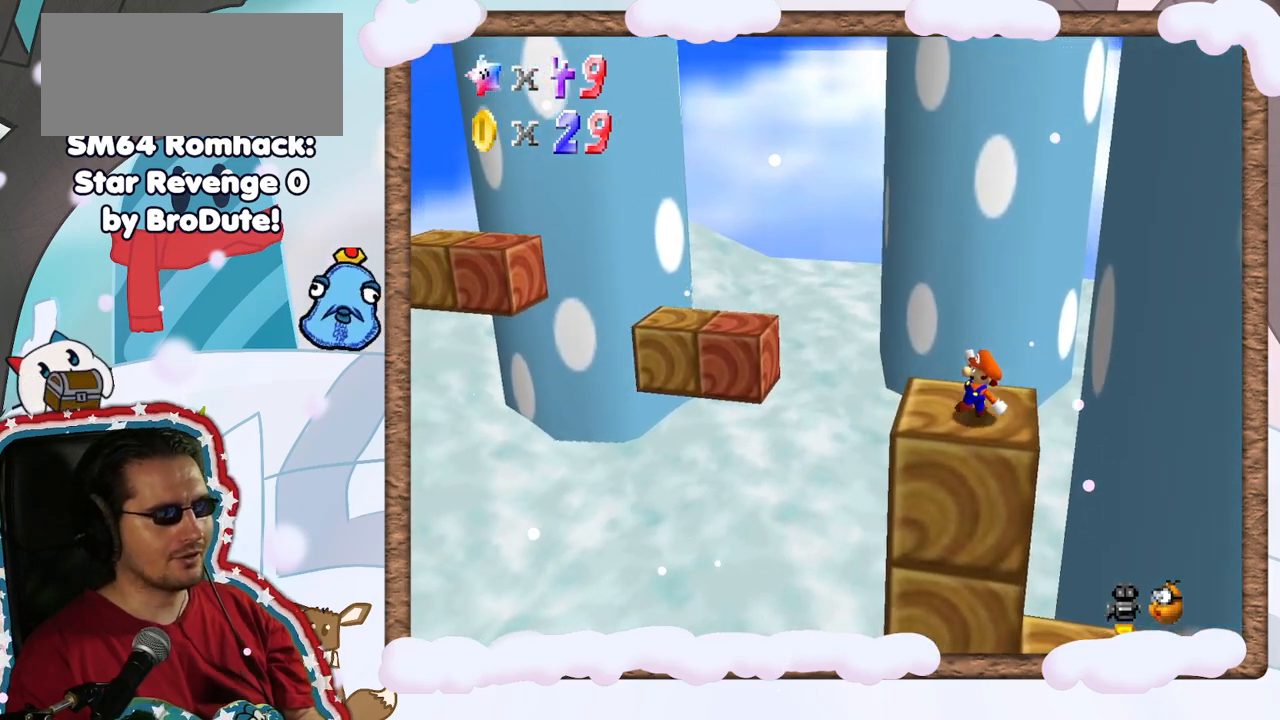
{"buttons": [], "left_stick": "left", "events": [[100, "A", "down"], [417, "A", "up"]]}
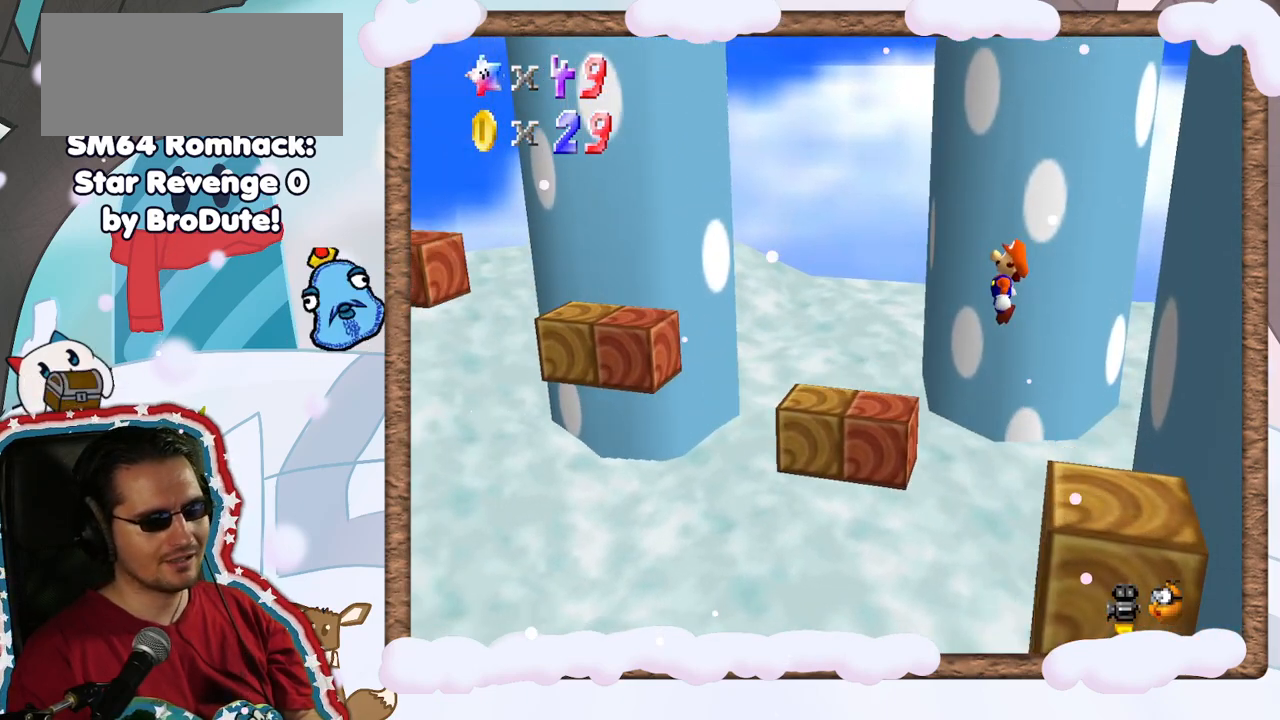
{"buttons": [], "left_stick": "left", "events": [[50, "left_stick", "right"], [283, "left_stick", "center"], [500, "left_stick", "left"]]}
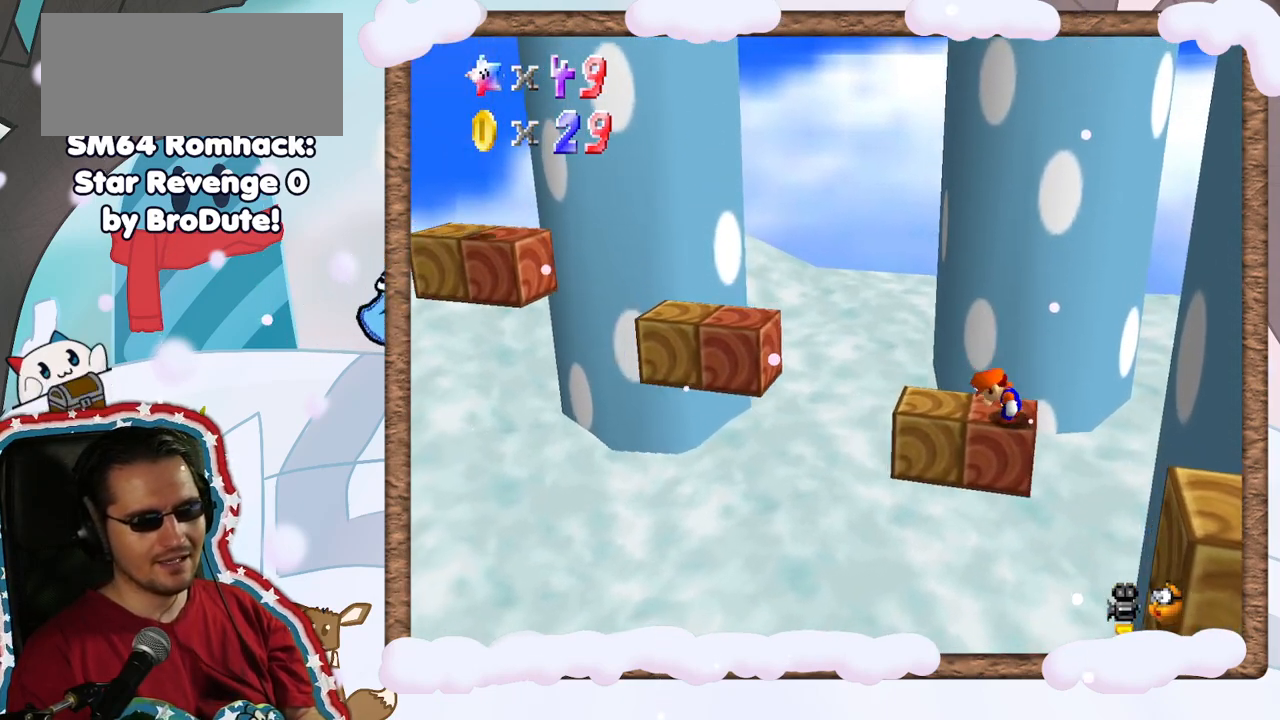
{"buttons": ["A"], "left_stick": "left", "events": [[450, "A", "down"]]}
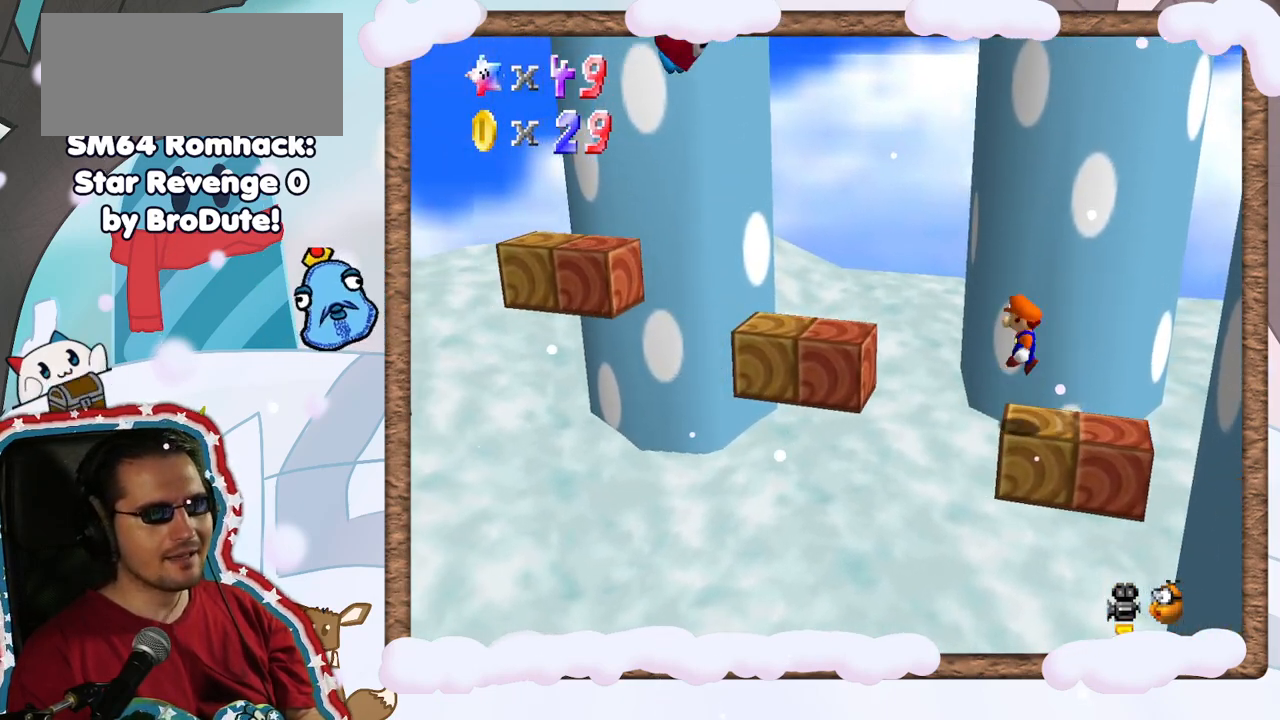
{"buttons": [], "left_stick": "center", "events": [[267, "A", "up"], [367, "left_stick", "center"]]}
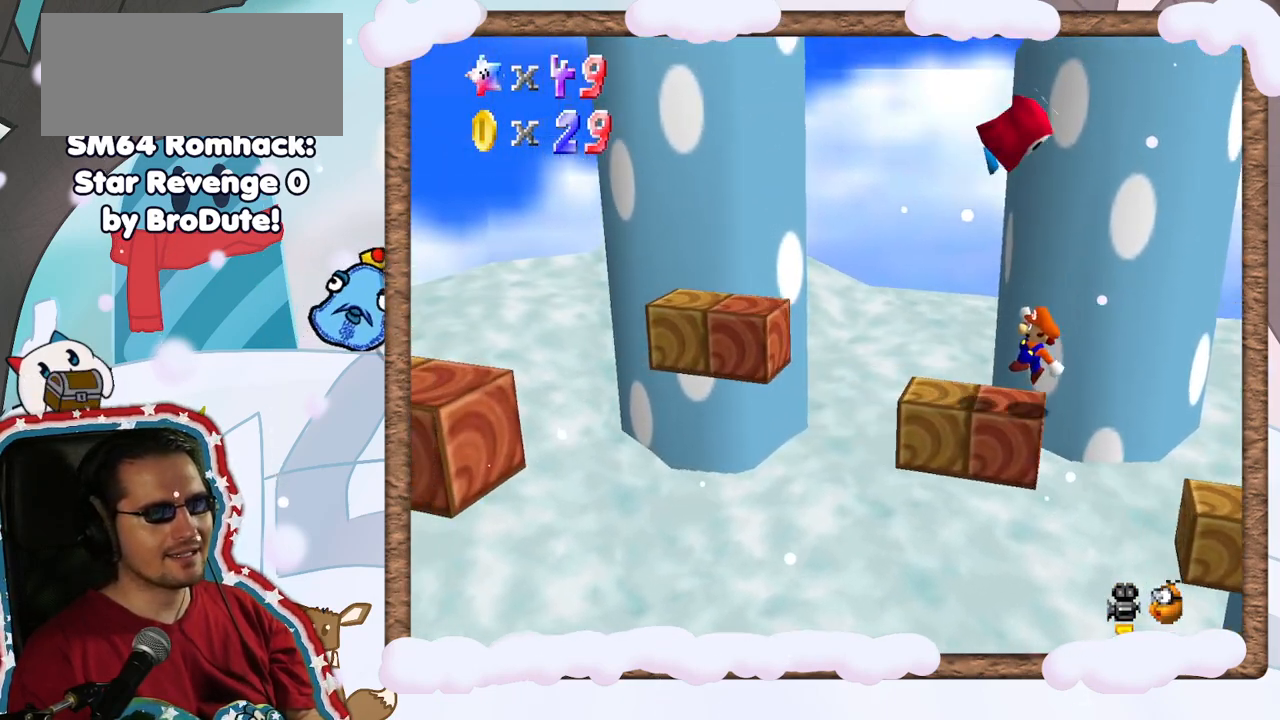
{"buttons": ["A"], "left_stick": "left", "events": [[17, "DPAD_RIGHT", "down"], [100, "DPAD_RIGHT", "up"], [150, "left_stick", "left"], [350, "A", "down"]]}
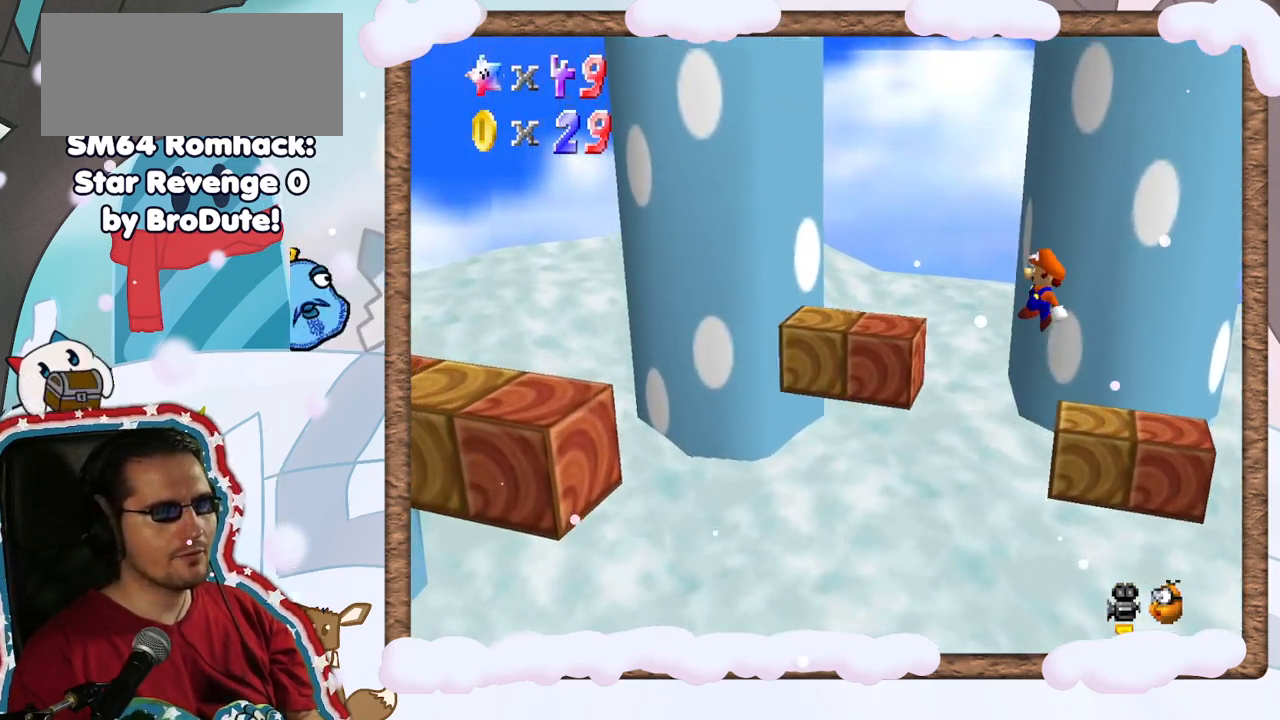
{"buttons": [], "left_stick": "left", "events": [[100, "A", "up"], [150, "left_stick", "center"], [450, "left_stick", "left"]]}
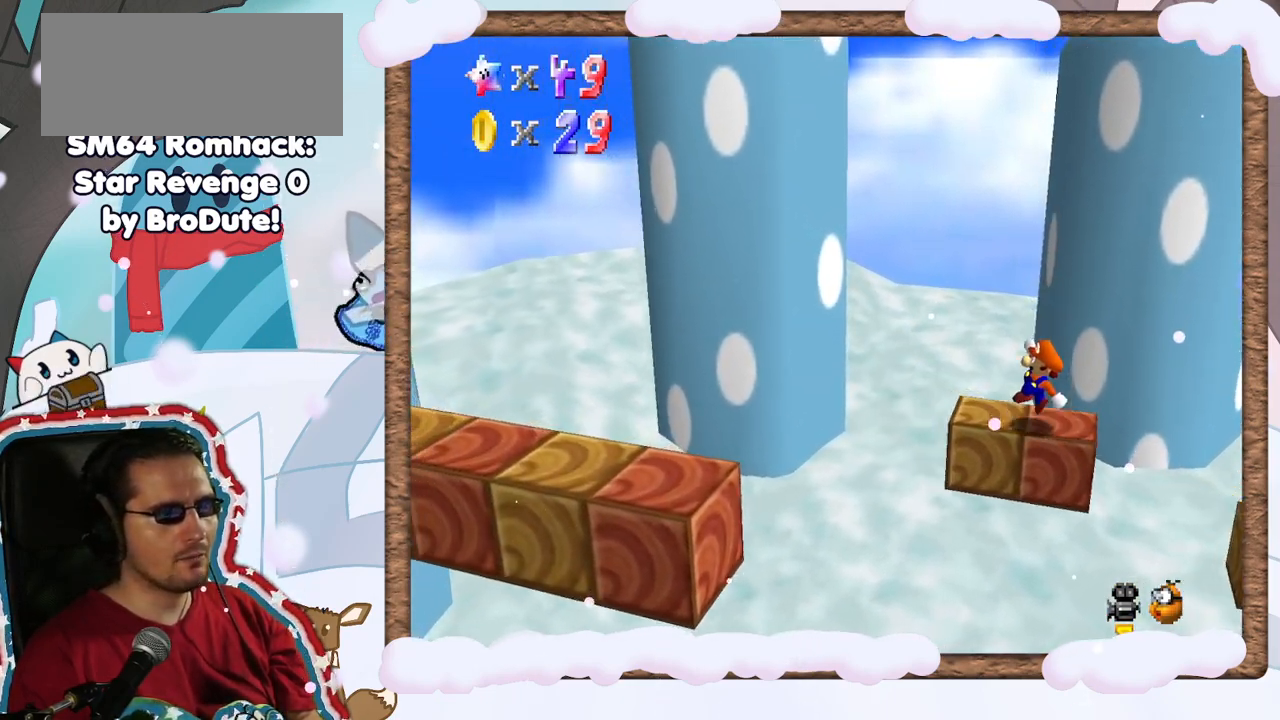
{"buttons": ["C_RIGHT"], "left_stick": "left", "events": [[100, "A", "down"], [150, "B", "down"], [217, "B", "up"], [300, "A", "up"], [400, "C_RIGHT", "down"]]}
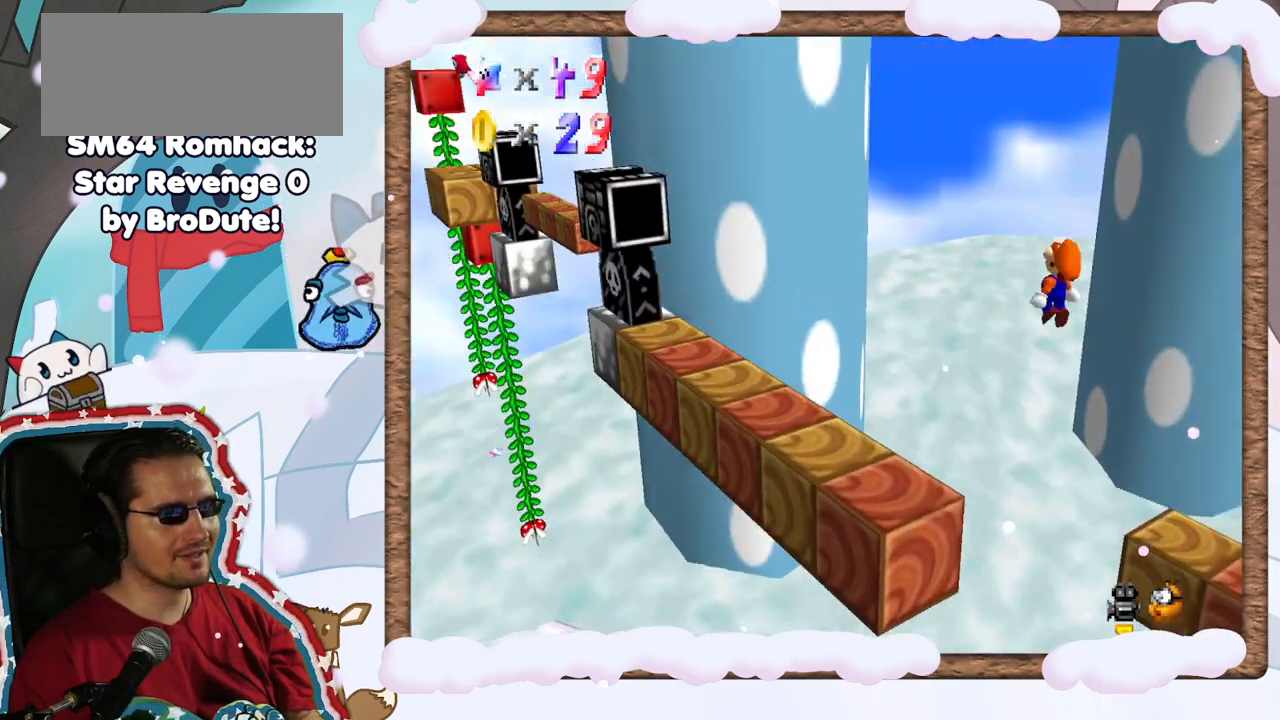
{"buttons": [], "left_stick": "up-left", "events": [[17, "C_RIGHT", "up"], [50, "DPAD_UP", "down"], [117, "DPAD_UP", "up"], [150, "DPAD_RIGHT", "down"], [150, "left_stick", "up-left"], [200, "DPAD_RIGHT", "up"]]}
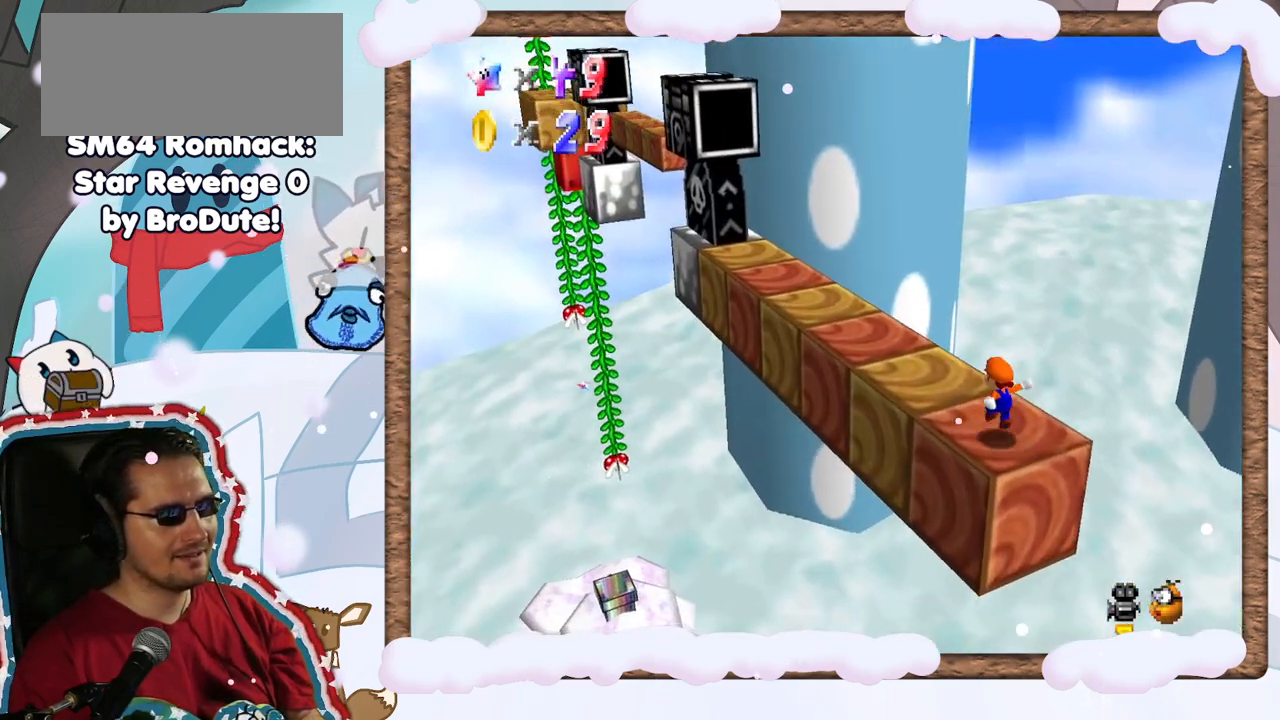
{"buttons": [], "left_stick": "up-left", "events": [[250, "left_stick", "center"], [417, "A", "down"], [483, "A", "up"], [483, "left_stick", "up-left"]]}
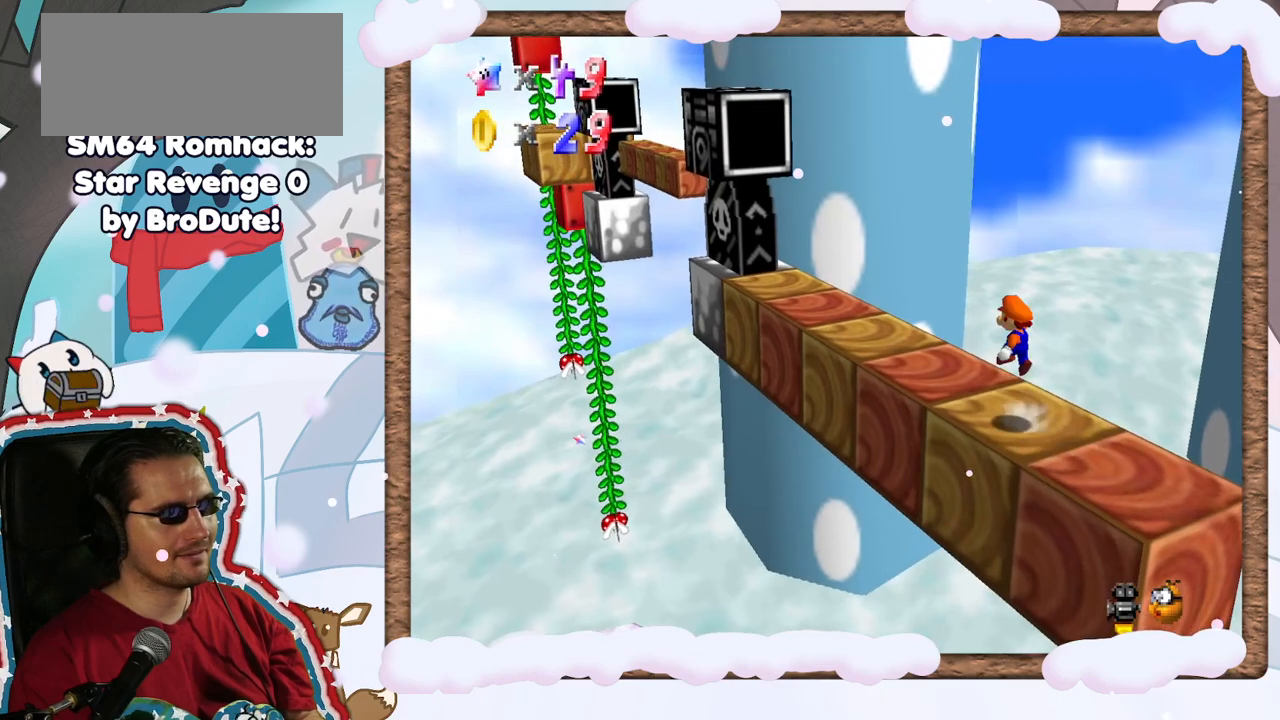
{"buttons": ["A"], "left_stick": "up-left", "events": [[450, "A", "down"]]}
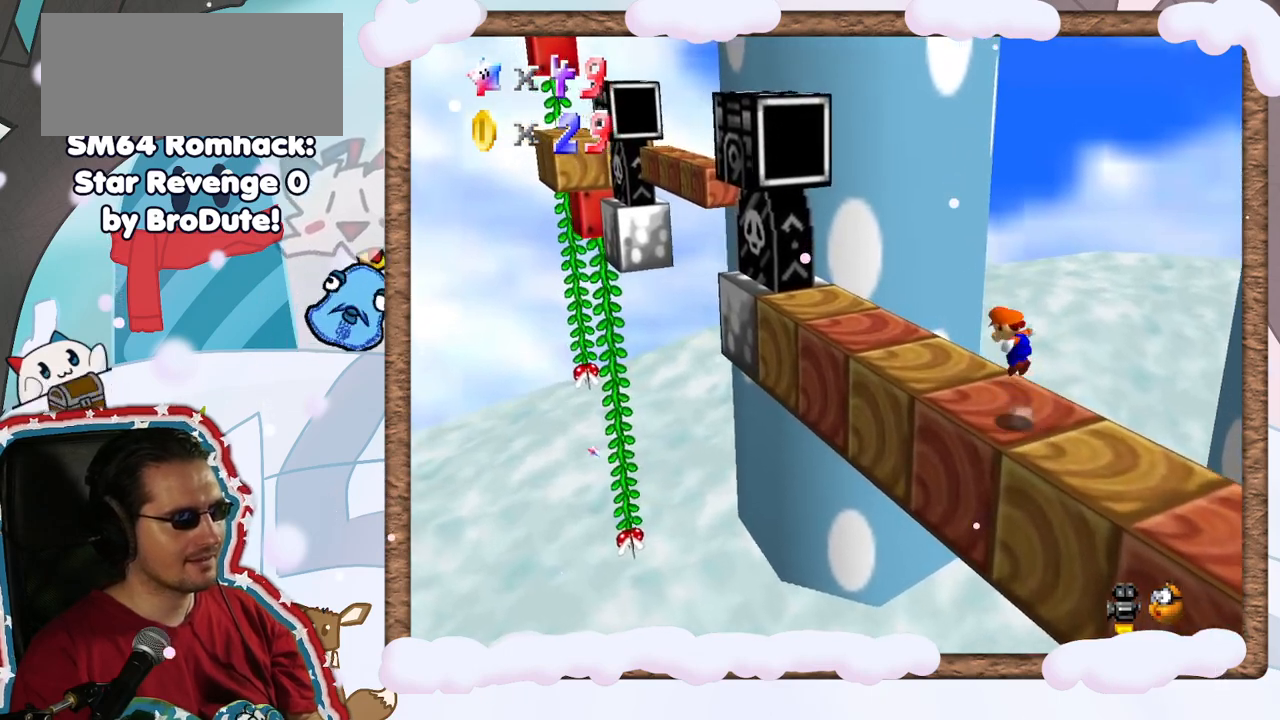
{"buttons": [], "left_stick": "up-left", "events": [[67, "A", "up"]]}
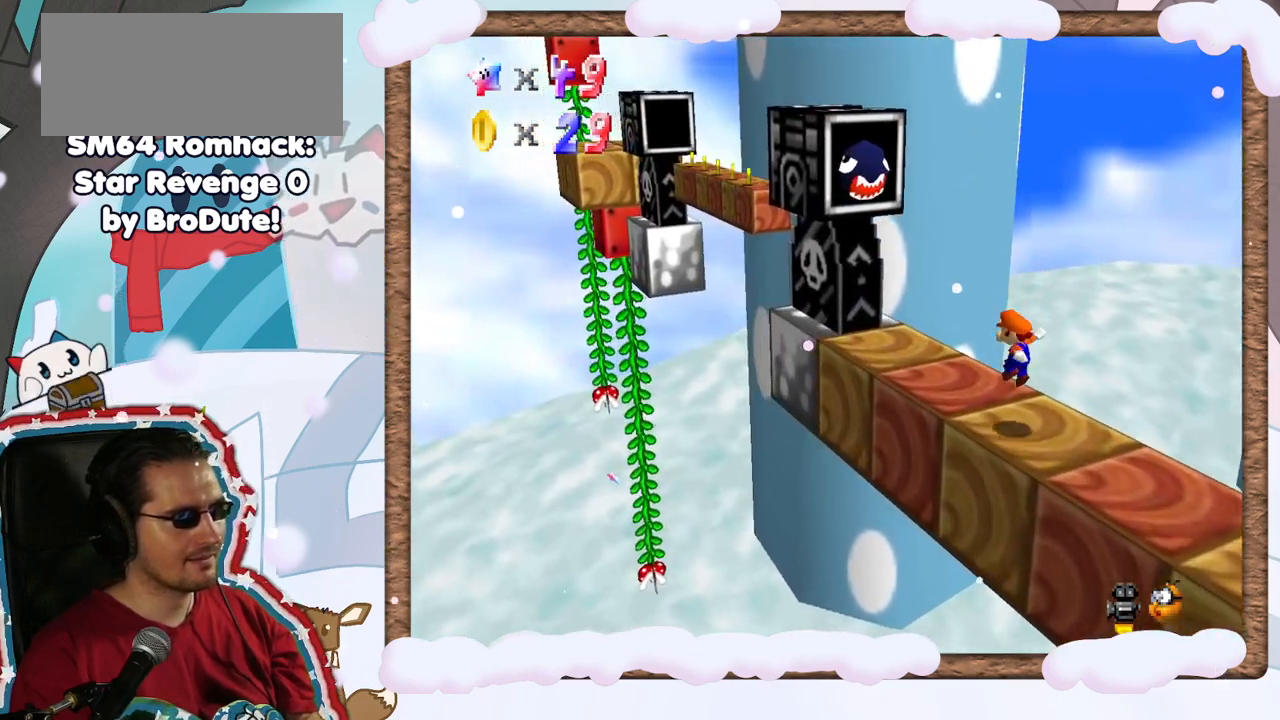
{"buttons": ["A"], "left_stick": "up-left", "events": [[133, "A", "down"]]}
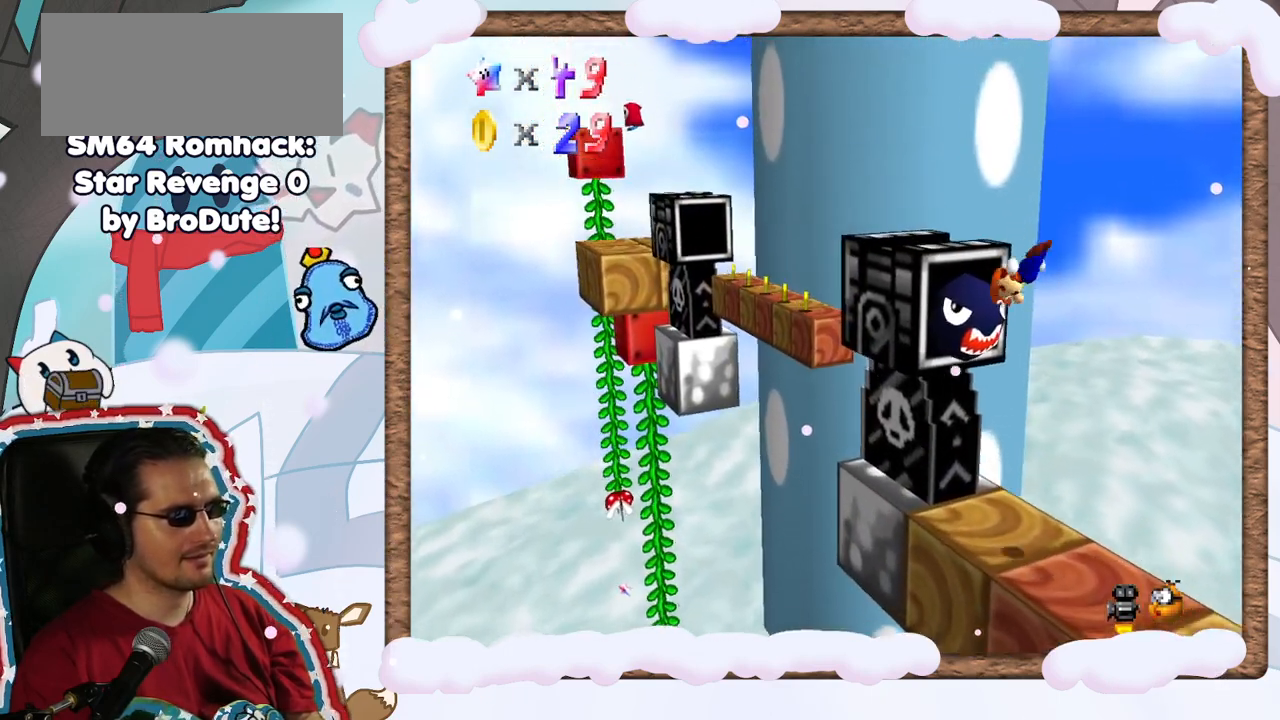
{"buttons": [], "left_stick": "center", "events": [[183, "A", "up"], [217, "left_stick", "center"]]}
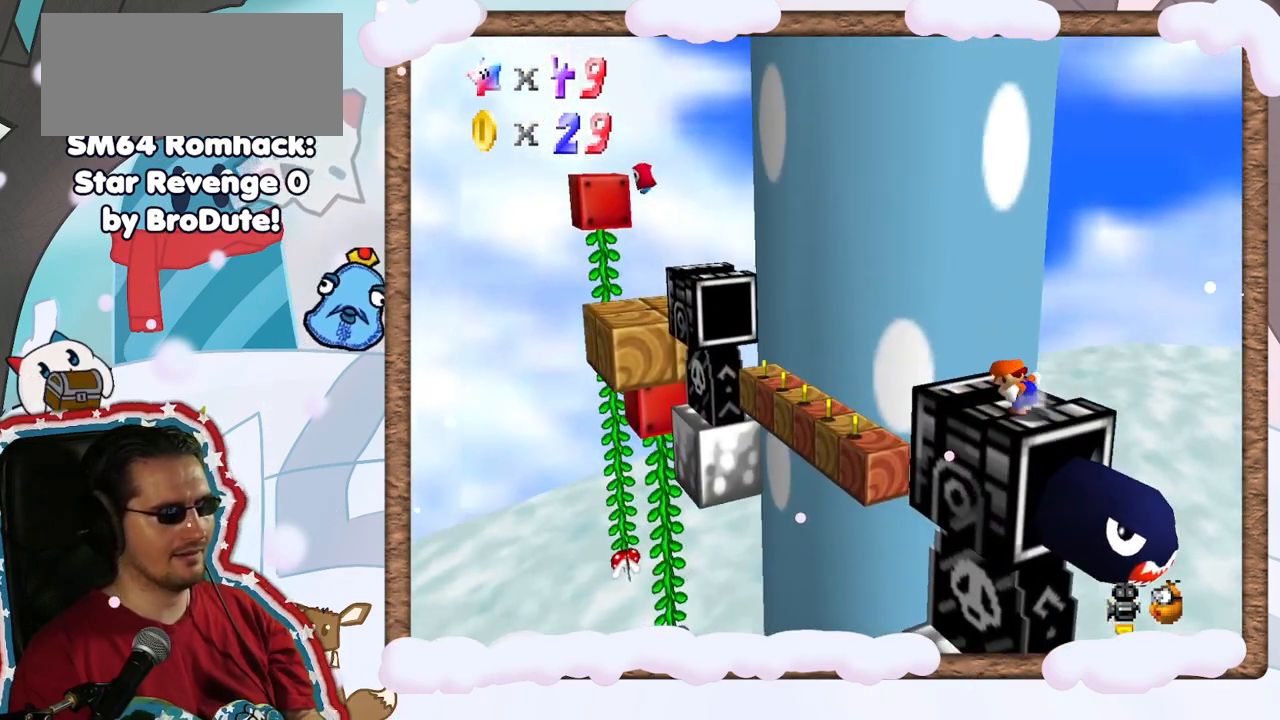
{"buttons": [], "left_stick": "center", "events": []}
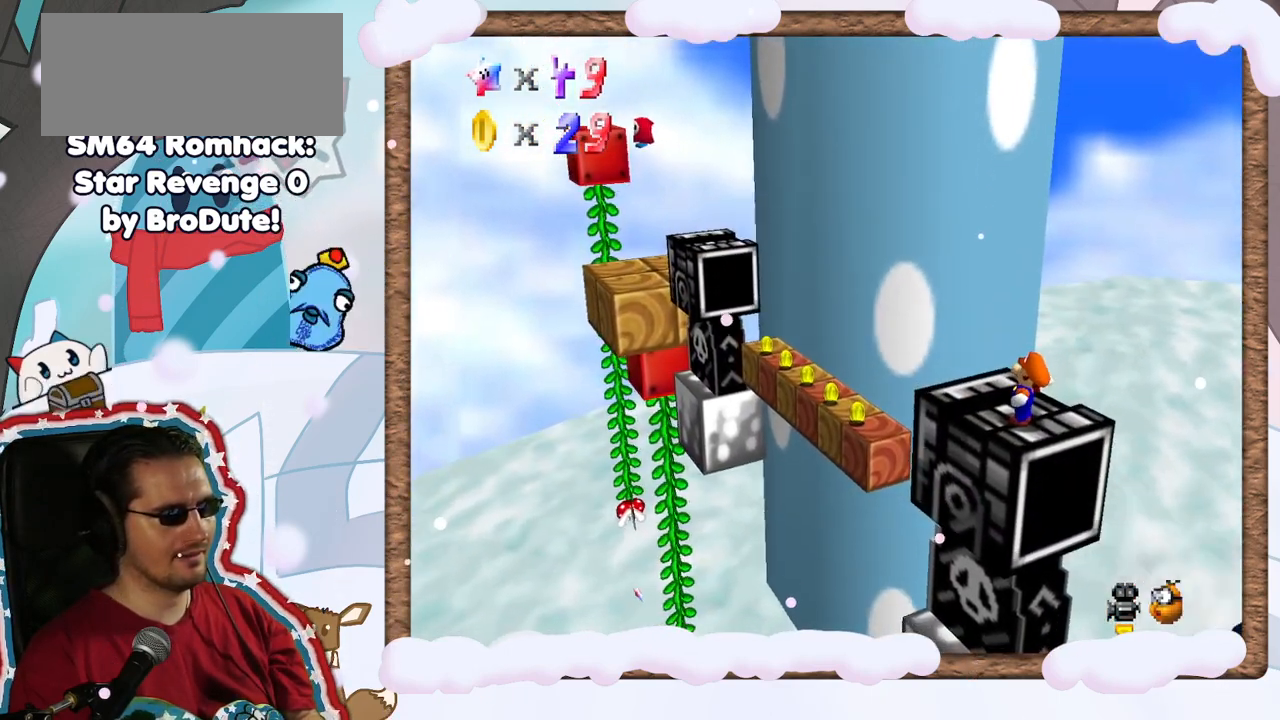
{"buttons": ["A"], "left_stick": "up-left", "events": [[67, "left_stick", "up-left"], [500, "A", "down"]]}
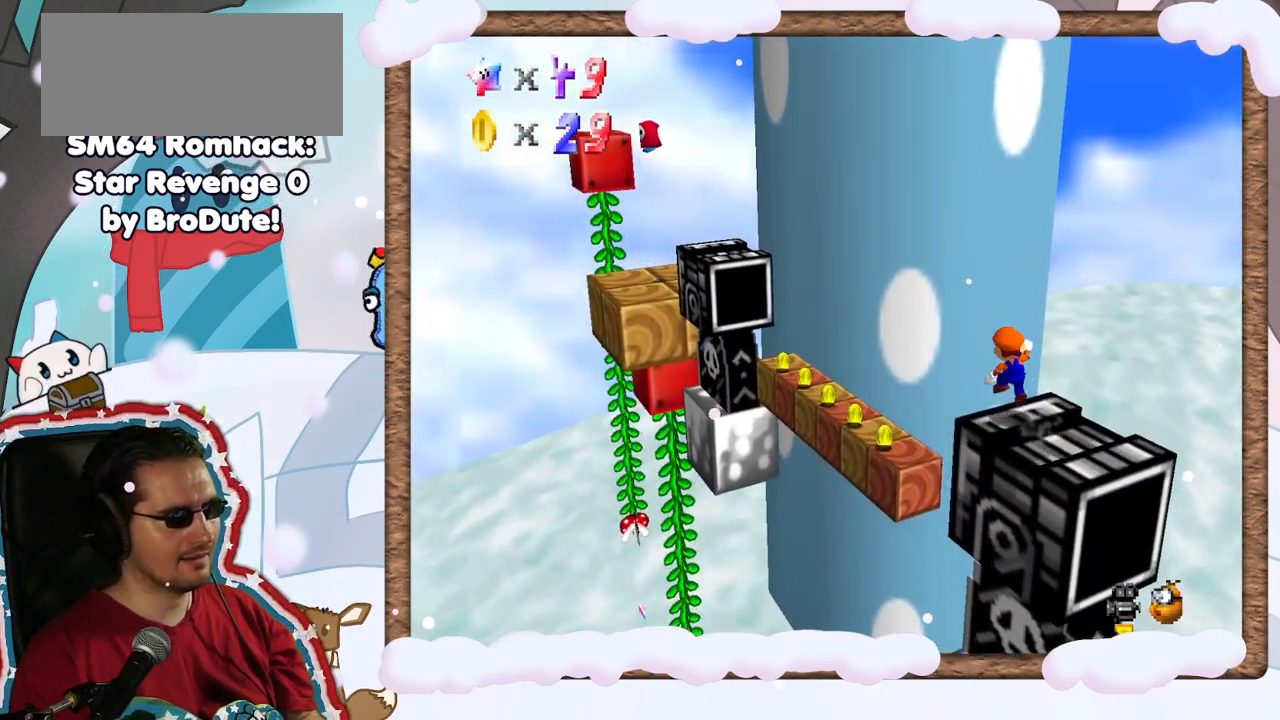
{"buttons": [], "left_stick": "up-left", "events": [[300, "A", "up"]]}
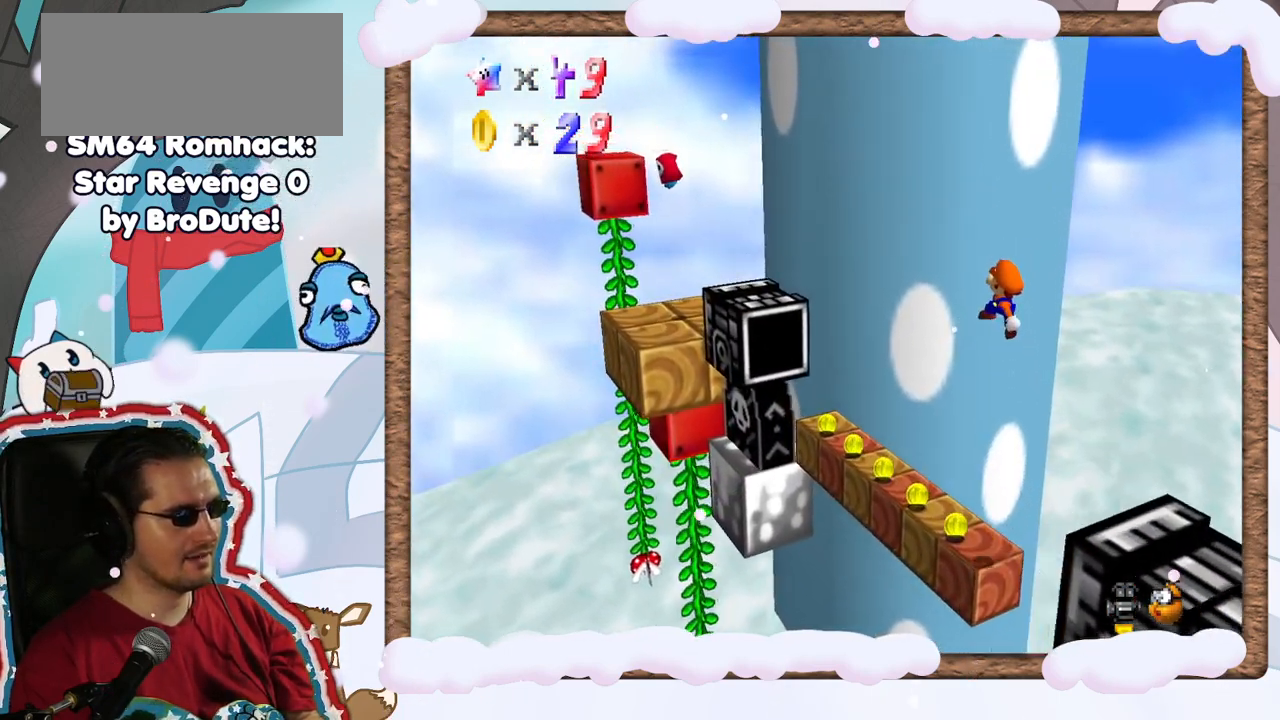
{"buttons": [], "left_stick": "up-left", "events": []}
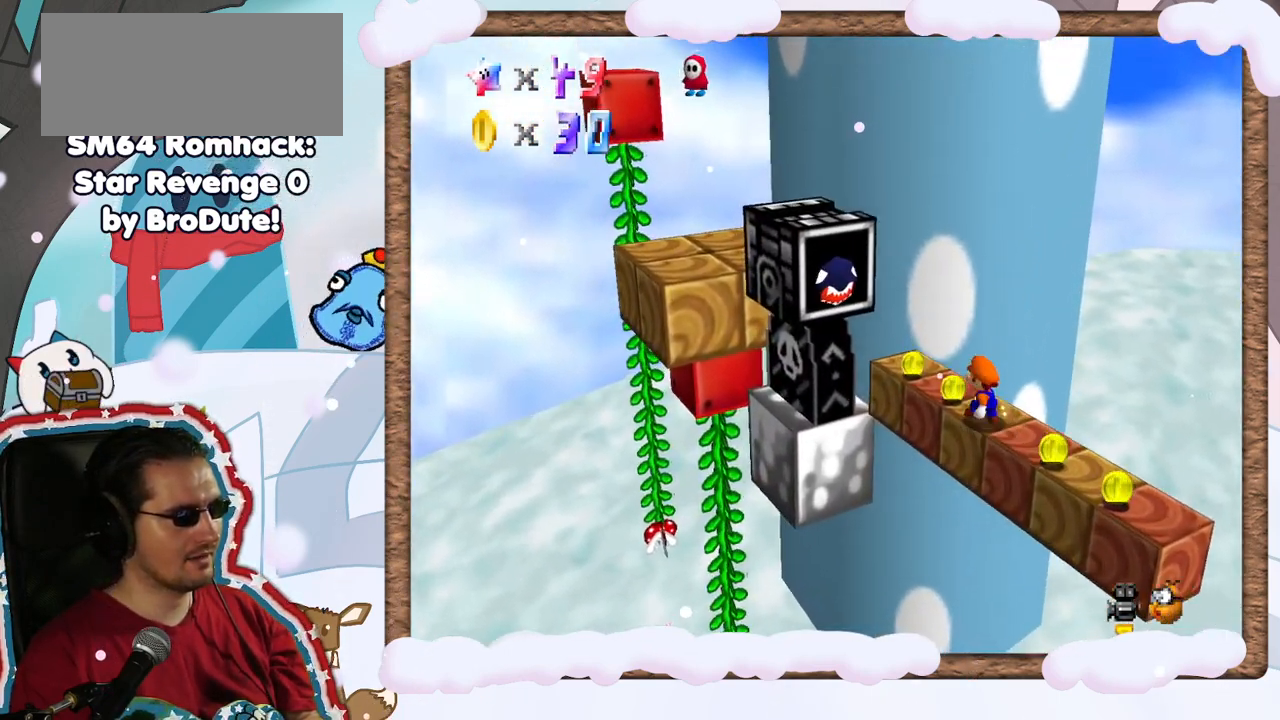
{"buttons": ["A"], "left_stick": "up-left", "events": [[33, "A", "down"]]}
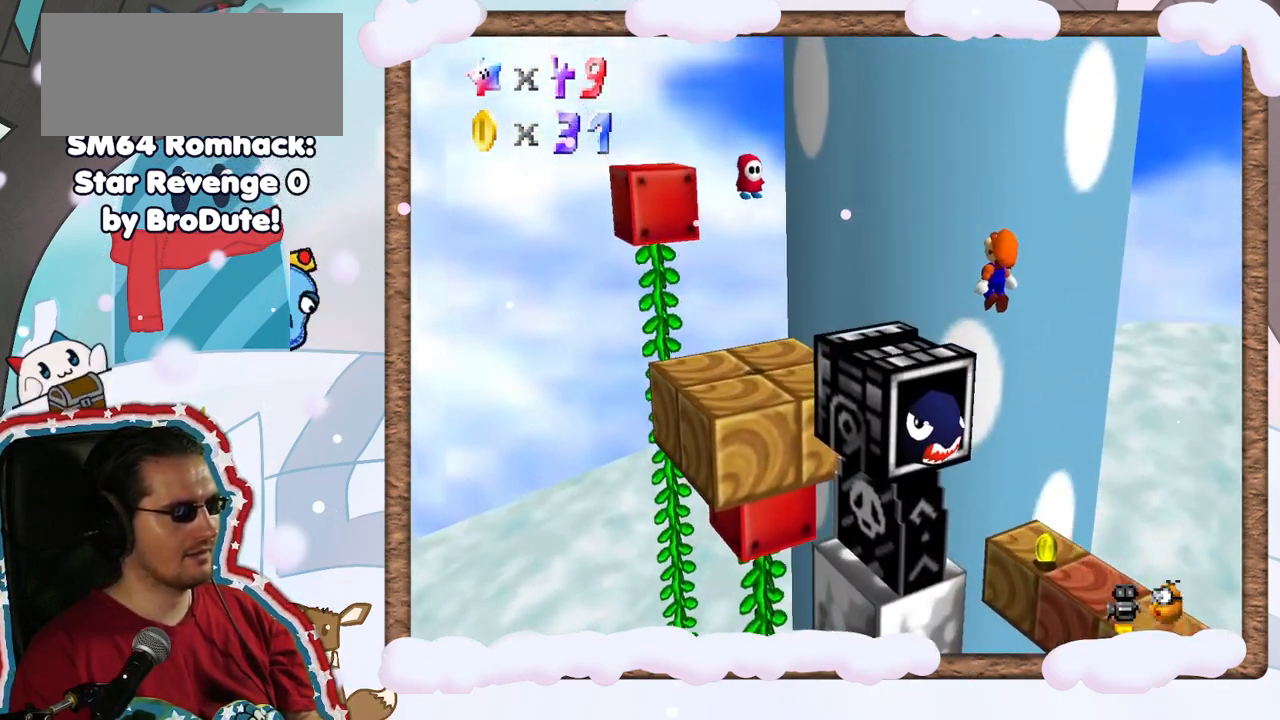
{"buttons": [], "left_stick": "up-left", "events": [[17, "A", "up"], [67, "left_stick", "up"], [200, "left_stick", "up-left"]]}
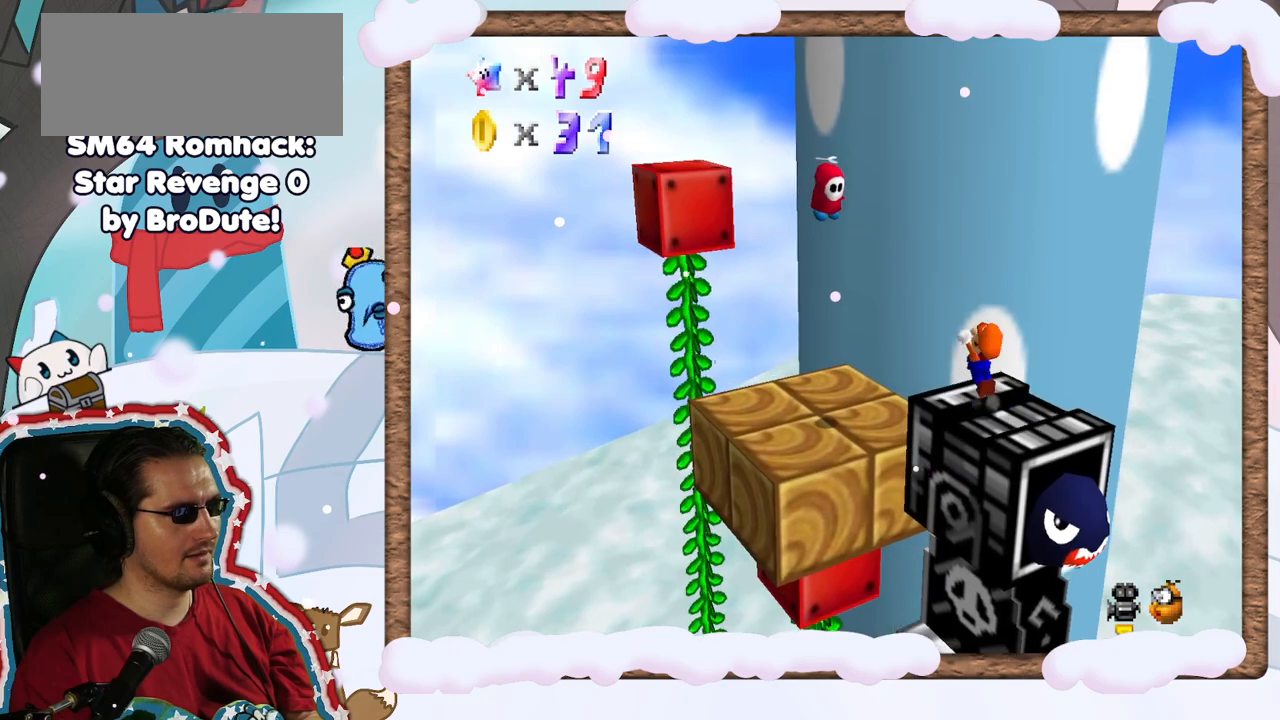
{"buttons": ["A"], "left_stick": "center", "events": [[83, "A", "down"], [100, "left_stick", "center"], [233, "left_stick", "up"], [283, "left_stick", "center"]]}
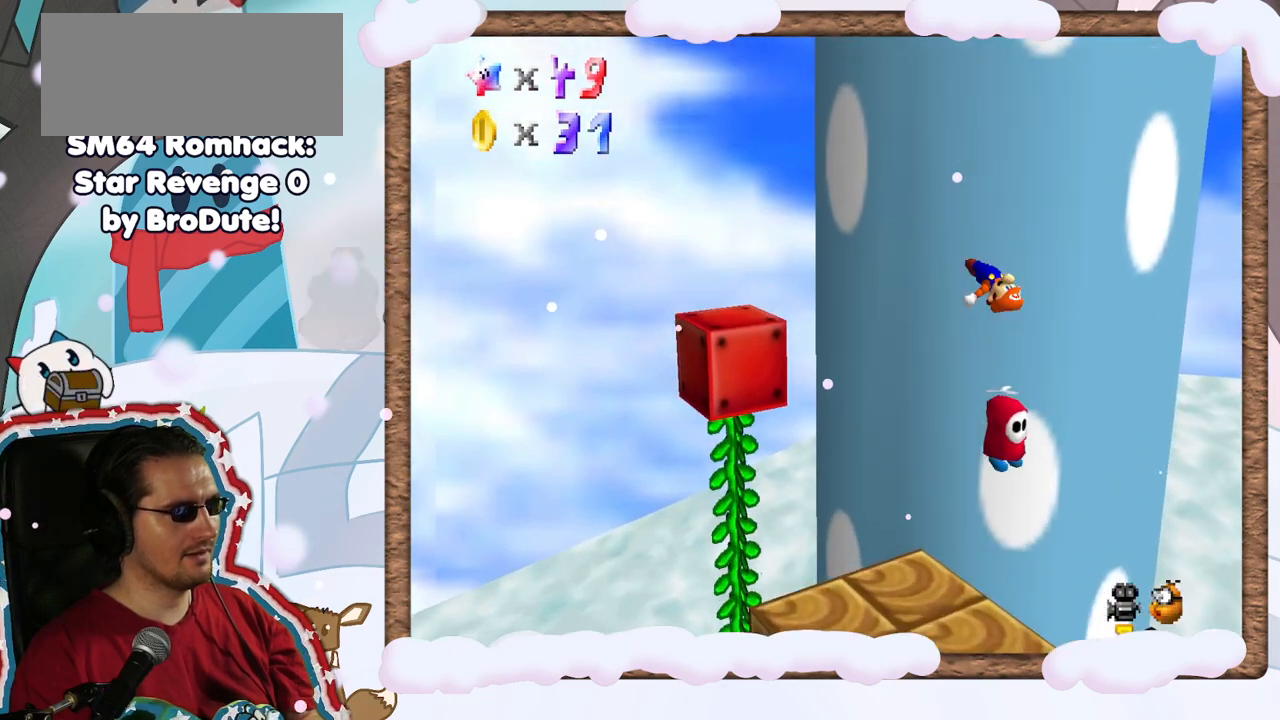
{"buttons": [], "left_stick": "center", "events": [[83, "A", "up"], [83, "left_stick", "down-right"], [350, "C_LEFT", "down"], [433, "C_LEFT", "up"], [500, "left_stick", "center"]]}
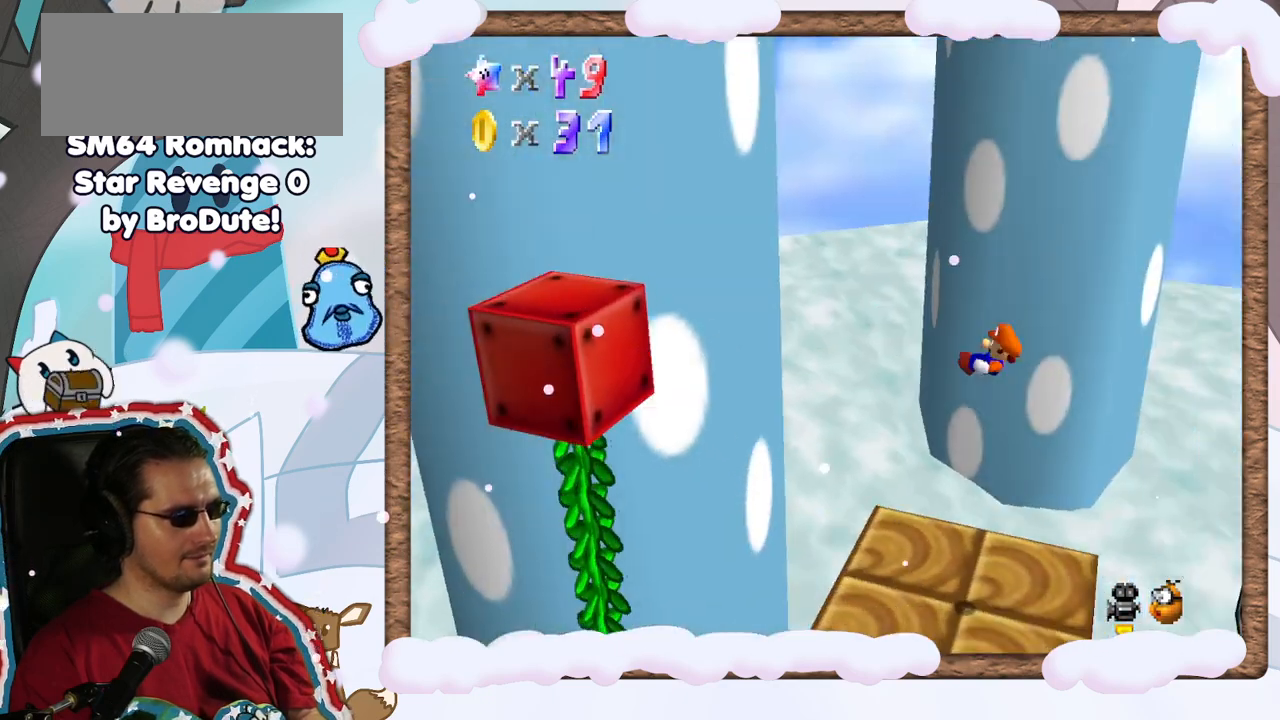
{"buttons": [], "left_stick": "left", "events": [[400, "left_stick", "left"]]}
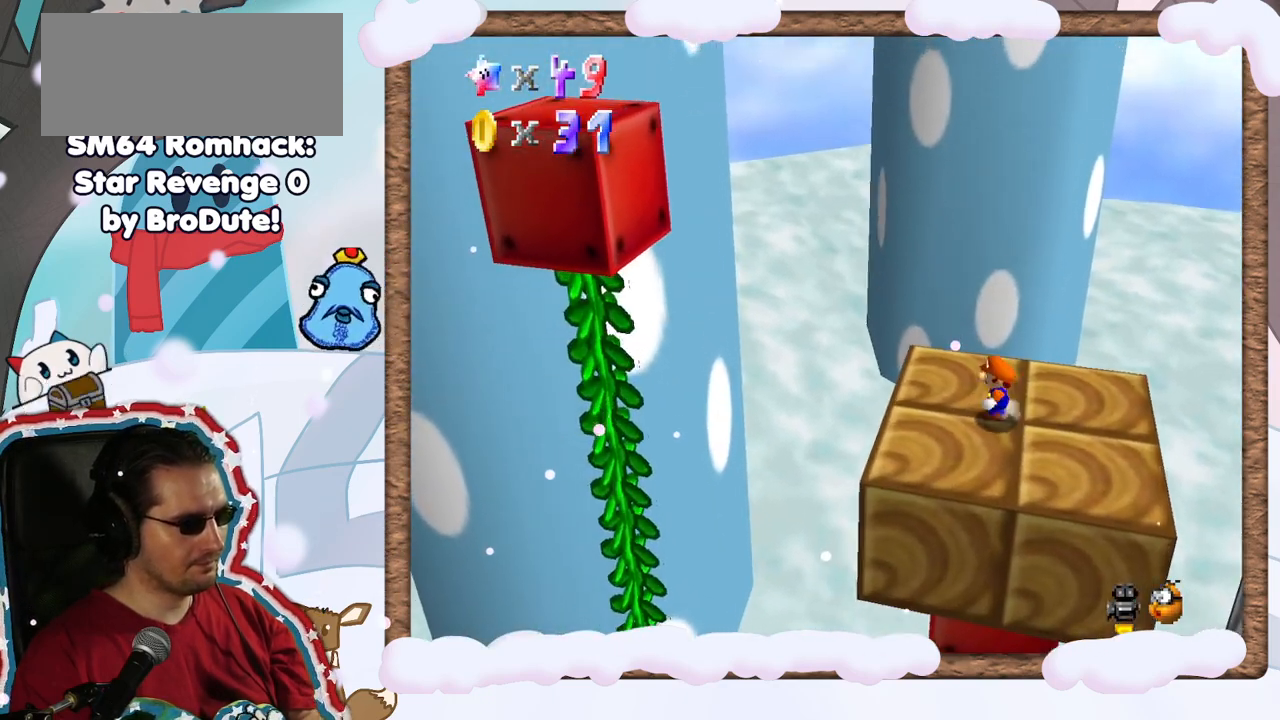
{"buttons": [], "left_stick": "left", "events": [[250, "A", "down"], [450, "A", "up"]]}
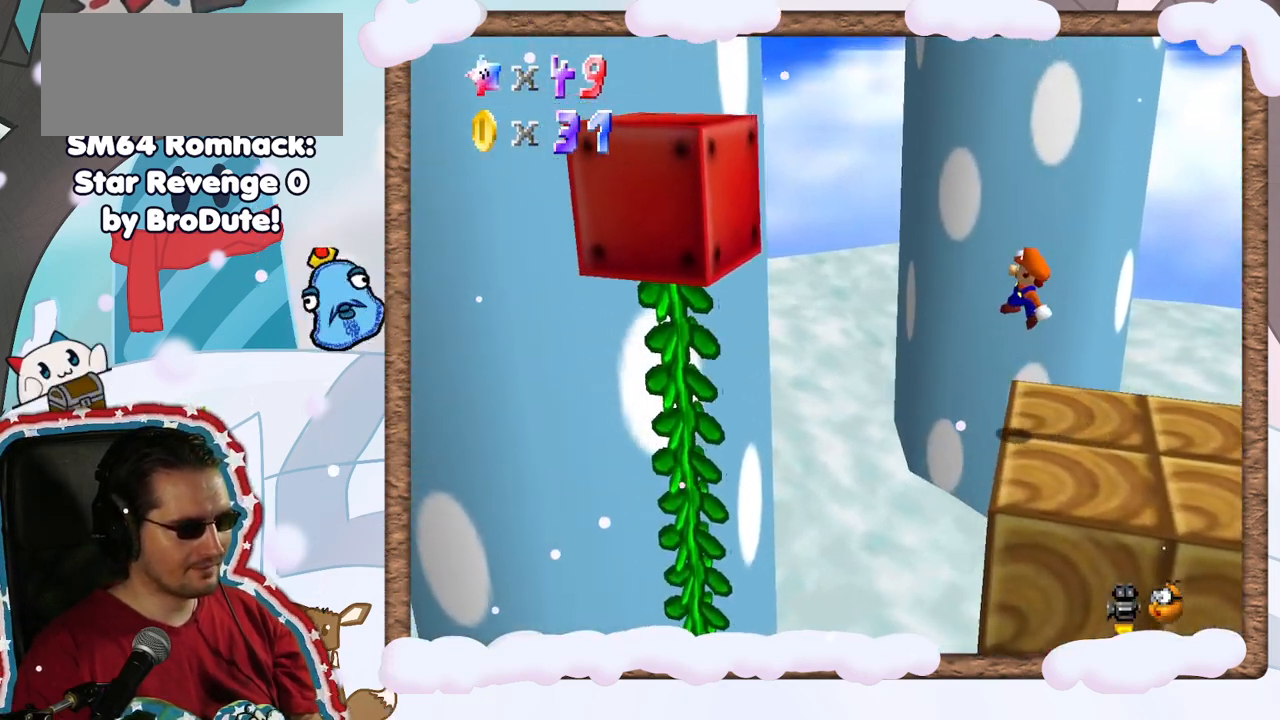
{"buttons": [], "left_stick": "left", "events": []}
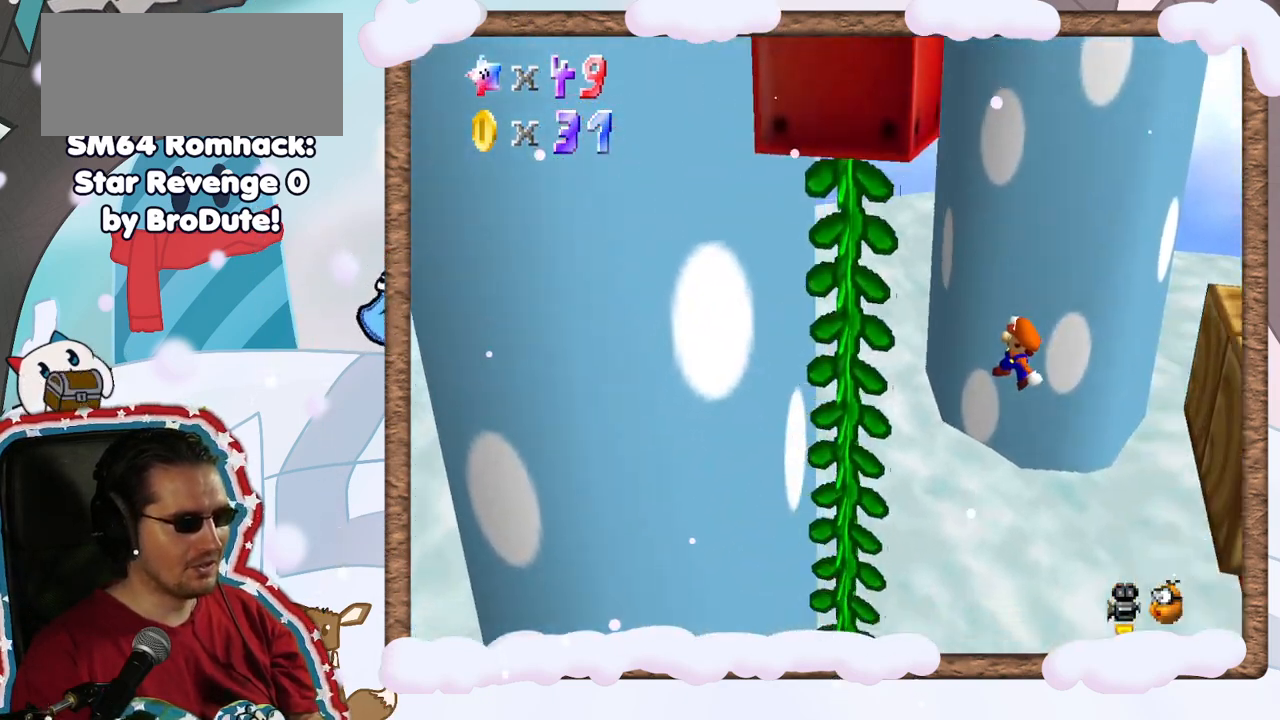
{"buttons": [], "left_stick": "left", "events": []}
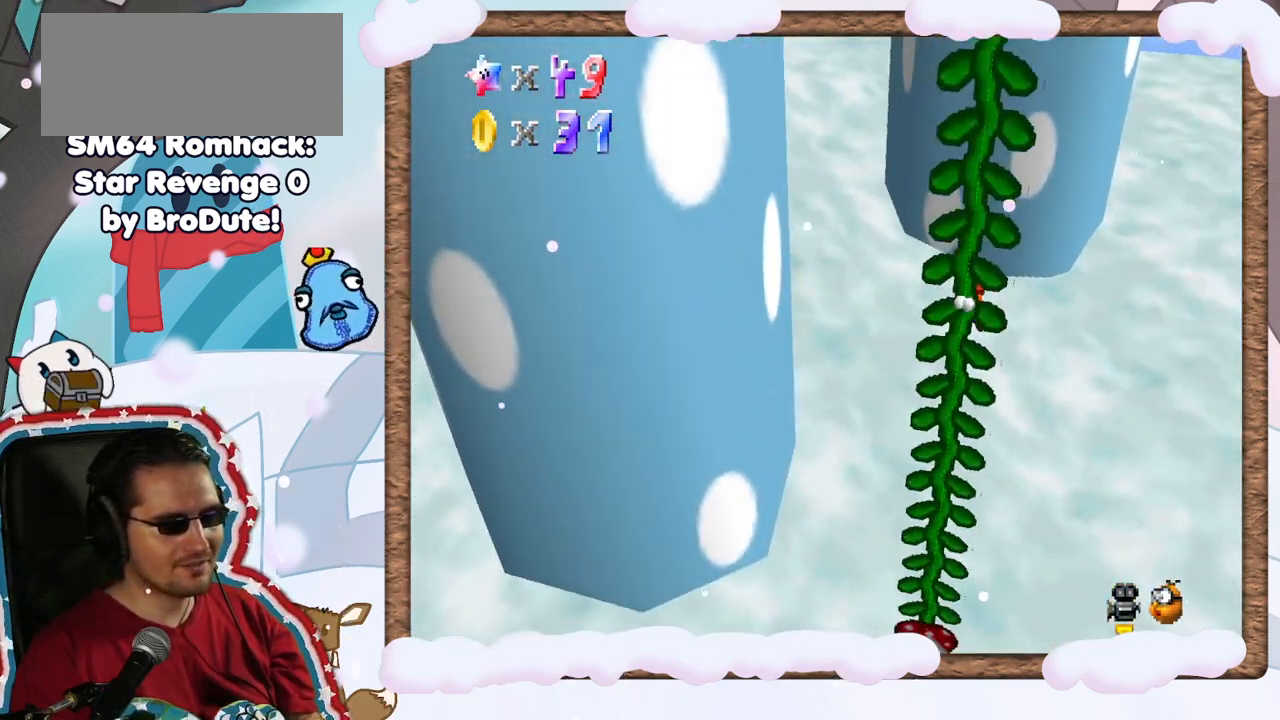
{"buttons": ["C_LEFT"], "left_stick": "down", "events": [[83, "left_stick", "down"], [417, "DPAD_RIGHT", "down"], [450, "C_LEFT", "down"], [467, "DPAD_RIGHT", "up"]]}